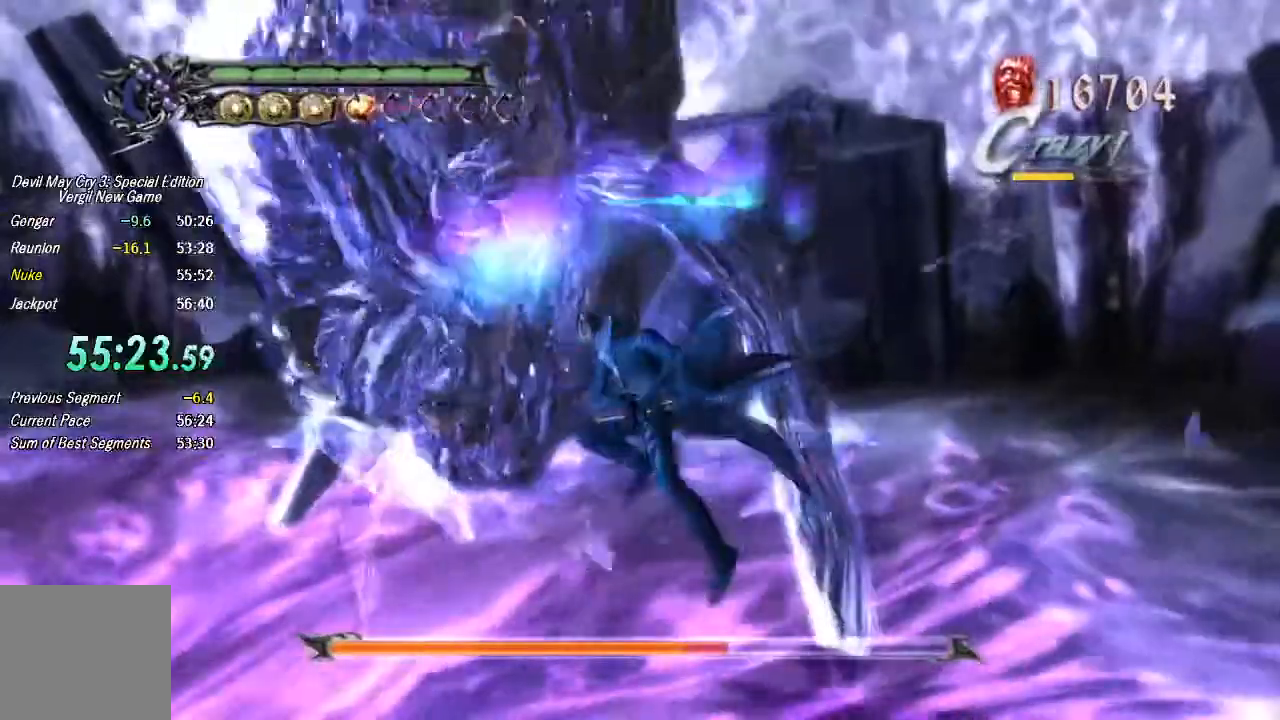
Gameplay with a controller (PlayStation layout); each line is a JSON object with the inputs held at the frame after it (dt_ms = milliseconds from this image to that frame). "events" lists button and stick changes between this image and that frame as [ms after this image, input, new state], when the widget could be followed in between. Not read: CROSS TOUCHPAD.
{"dt_ms": 500, "buttons": ["R1", "R2"], "left_stick": "up-left", "right_stick": "center"}
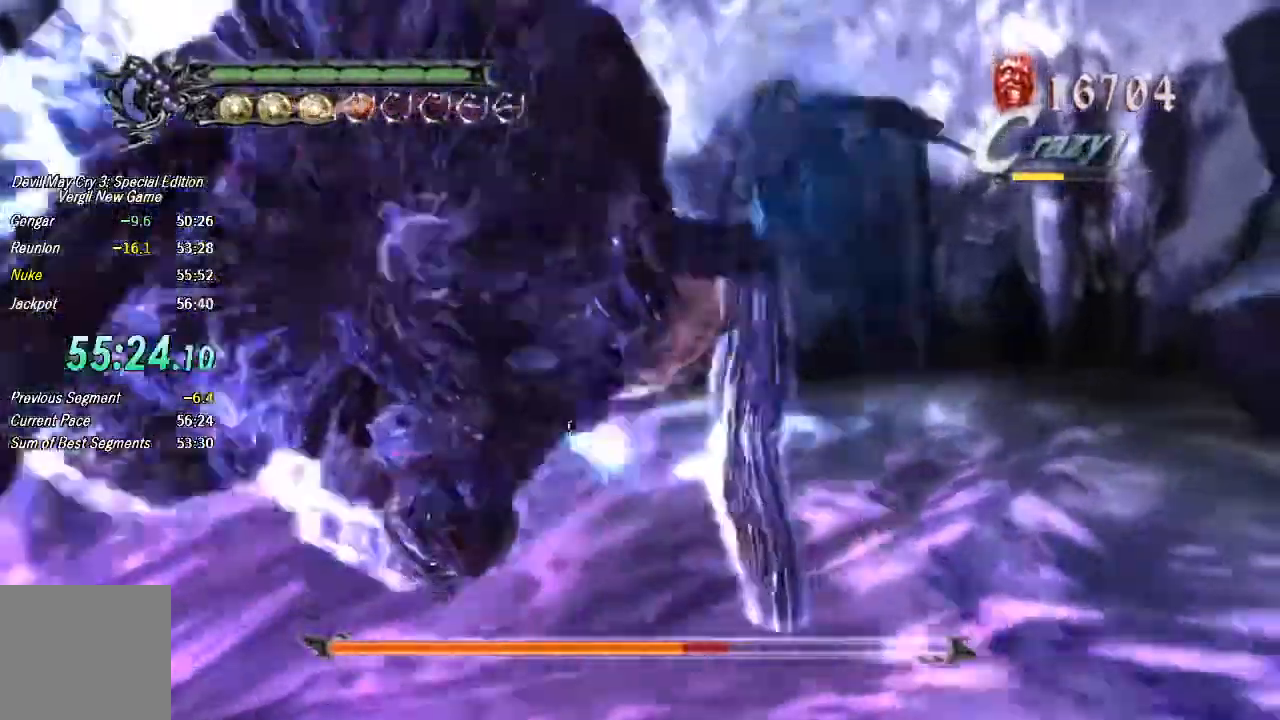
{"dt_ms": 500, "buttons": ["R1", "R2"], "left_stick": "up-left", "right_stick": "center"}
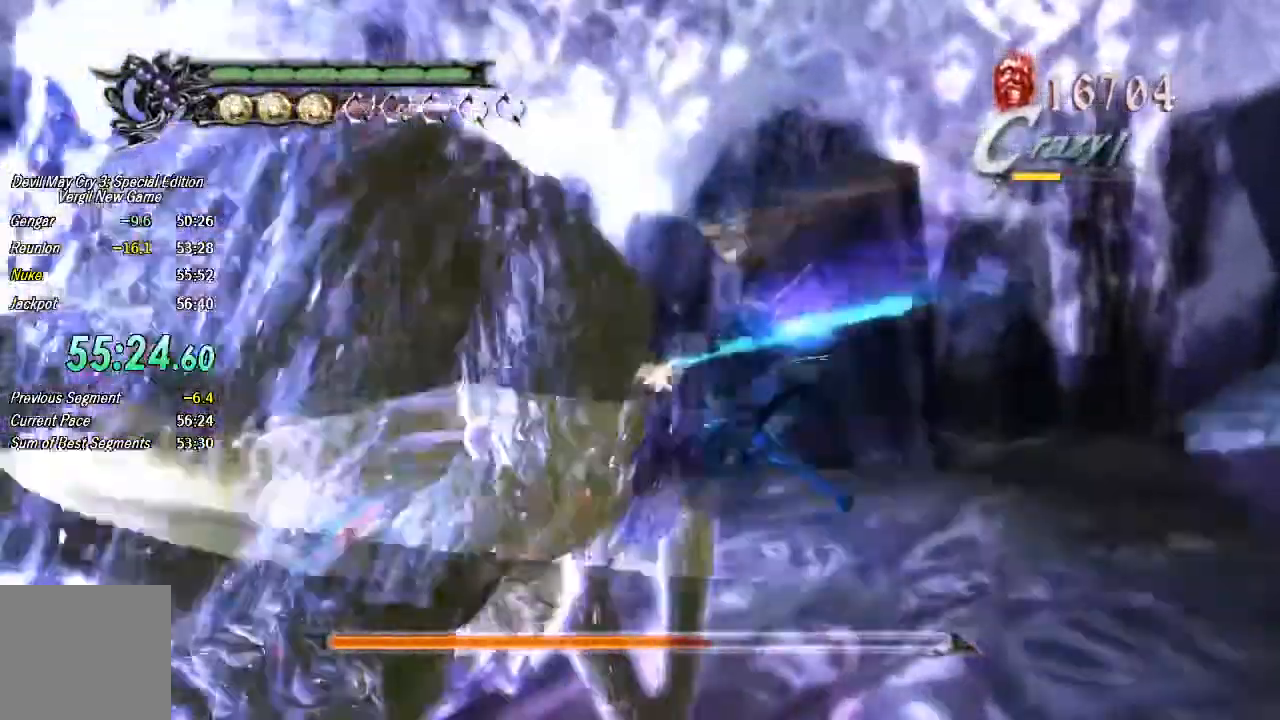
{"dt_ms": 500, "buttons": ["L2", "R1"], "left_stick": "center", "right_stick": "center"}
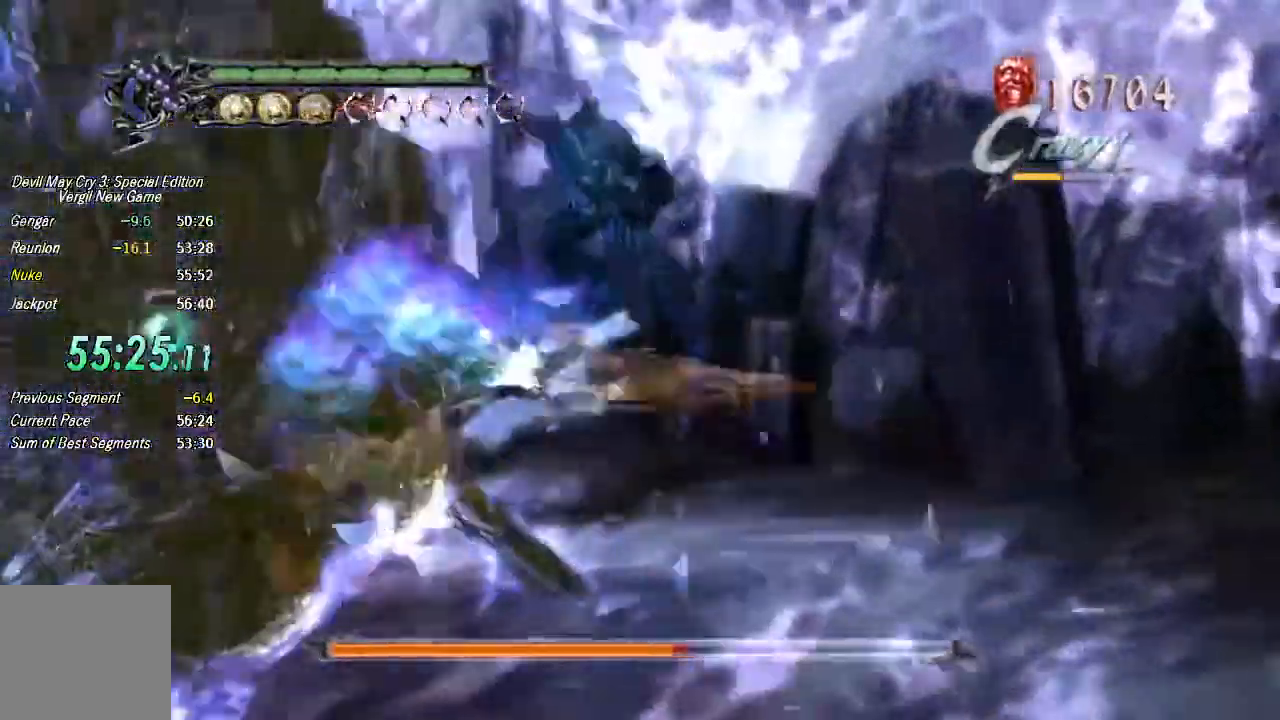
{"dt_ms": 500, "buttons": ["L1", "R2"], "left_stick": "left", "right_stick": "center"}
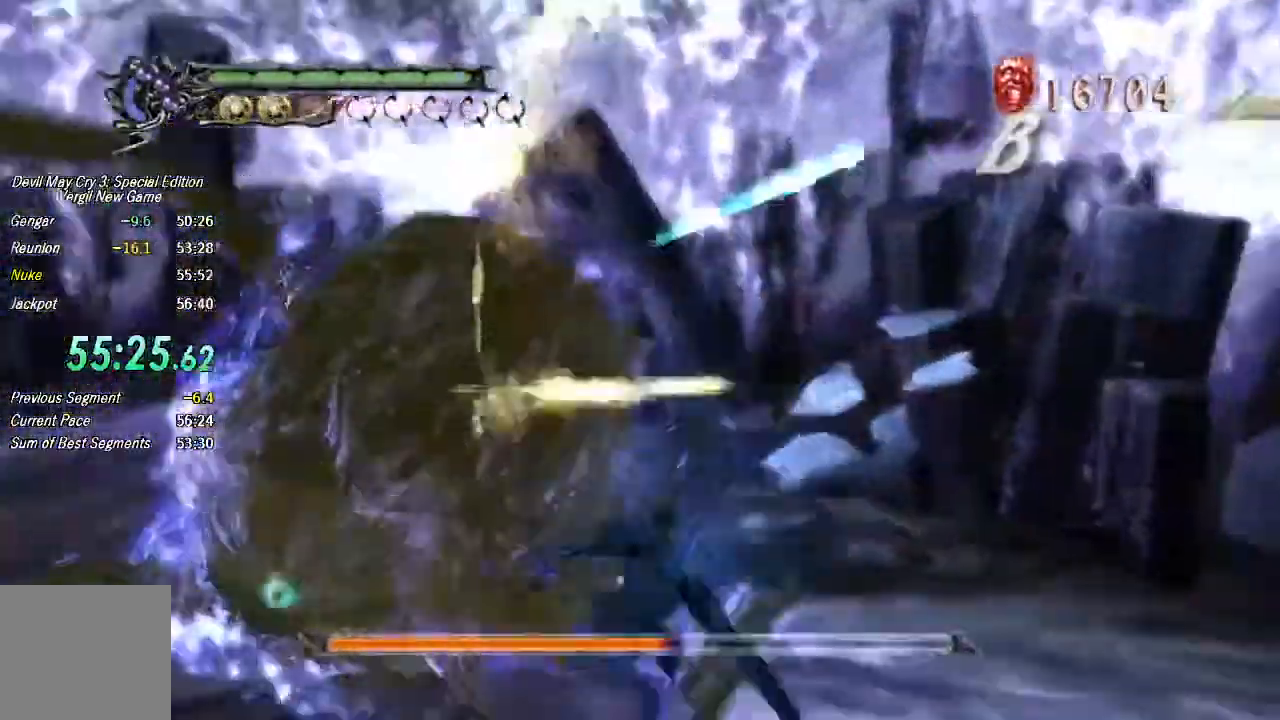
{"dt_ms": 500, "buttons": ["L1", "R1"], "left_stick": "up-left", "right_stick": "center"}
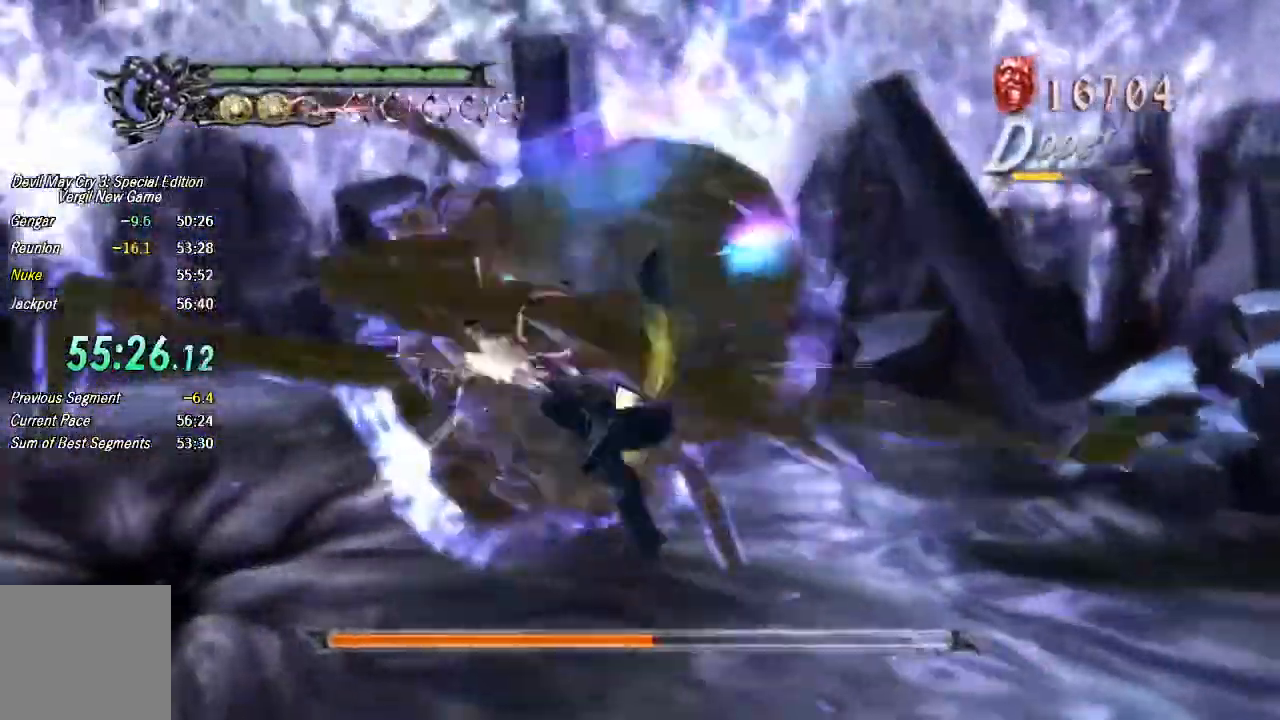
{"dt_ms": 500, "buttons": ["L1"], "left_stick": "up", "right_stick": "center"}
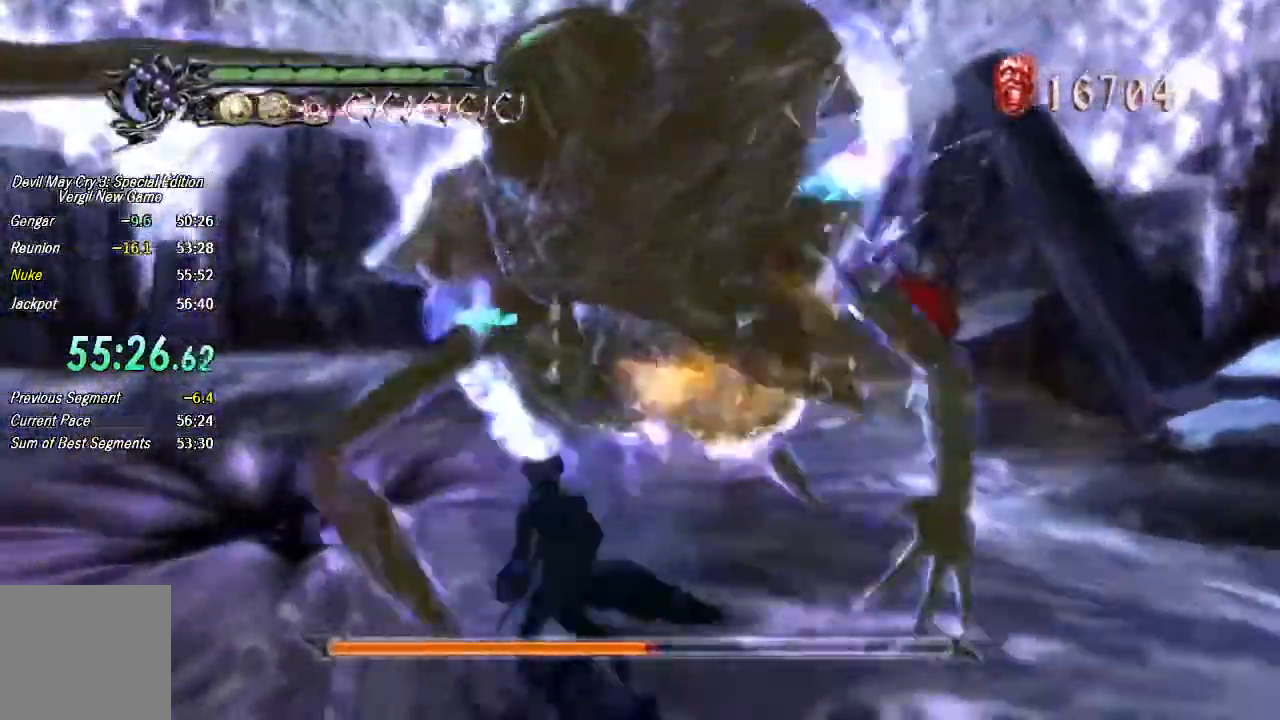
{"dt_ms": 1000, "buttons": [], "left_stick": "up", "right_stick": "center"}
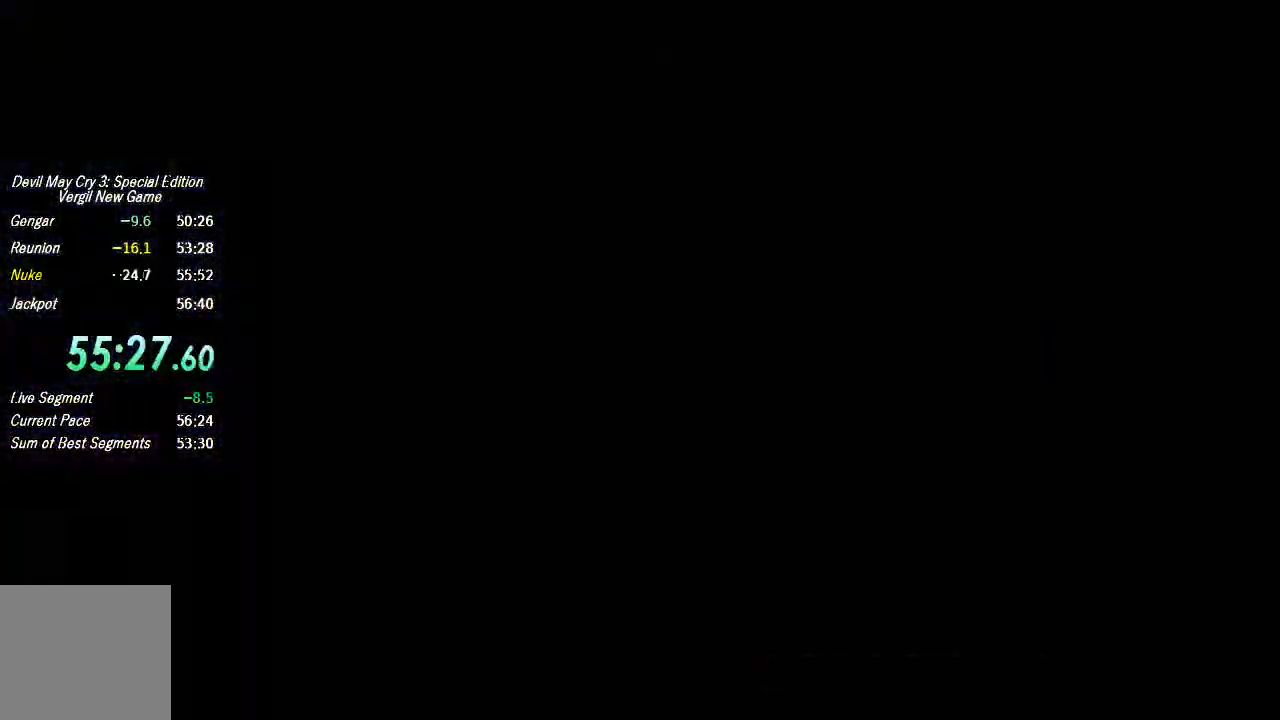
{"dt_ms": 500, "buttons": [], "left_stick": "up", "right_stick": "center", "events": []}
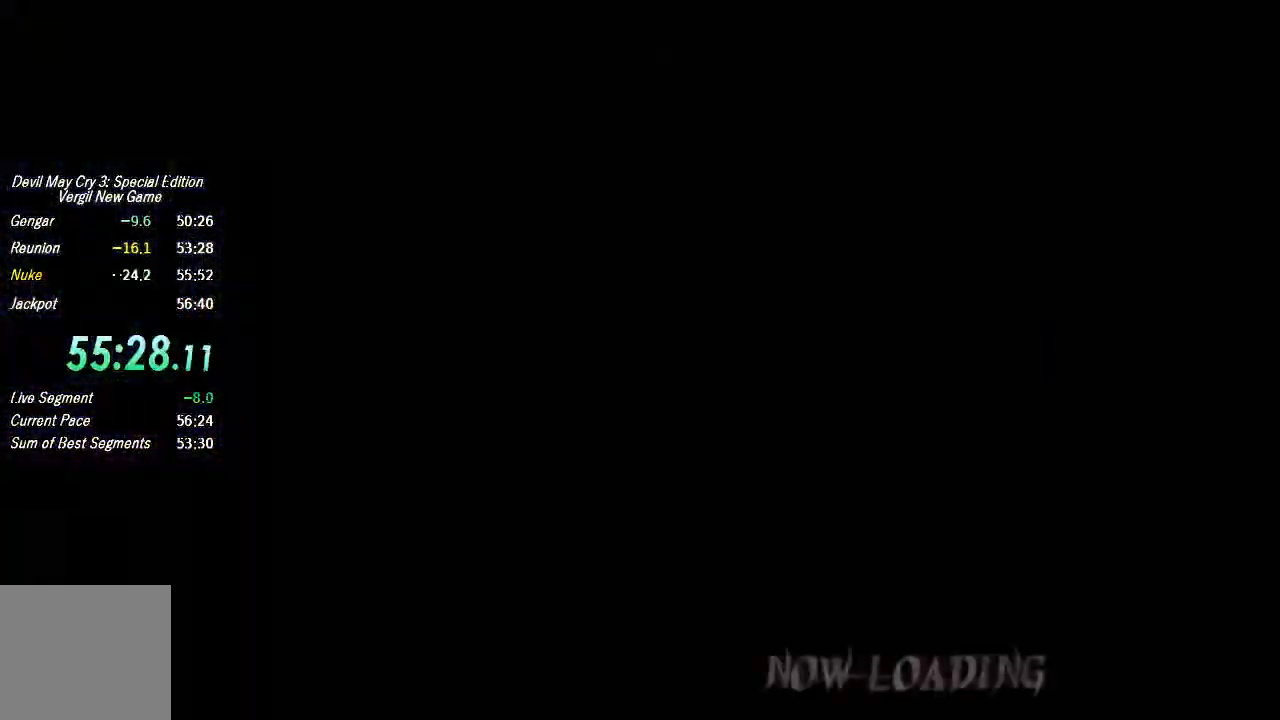
{"dt_ms": 500, "buttons": [], "left_stick": "up", "right_stick": "center", "events": []}
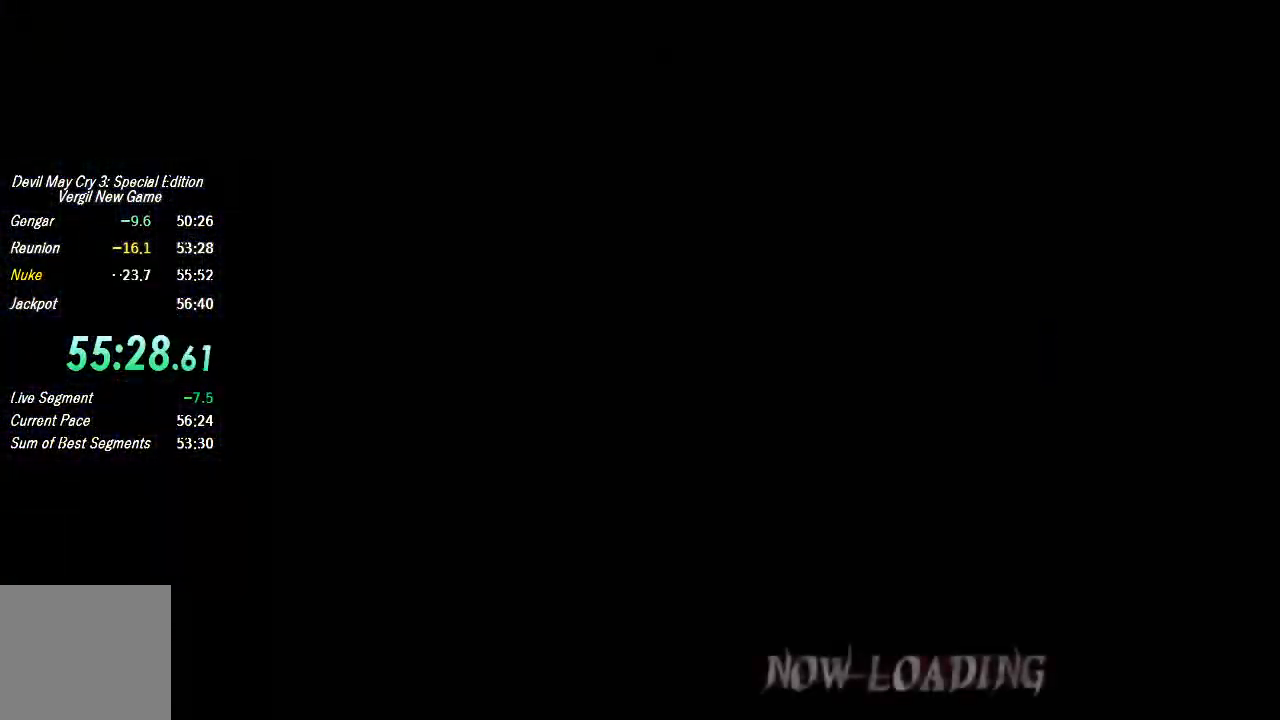
{"dt_ms": 500, "buttons": [], "left_stick": "up", "right_stick": "center", "events": []}
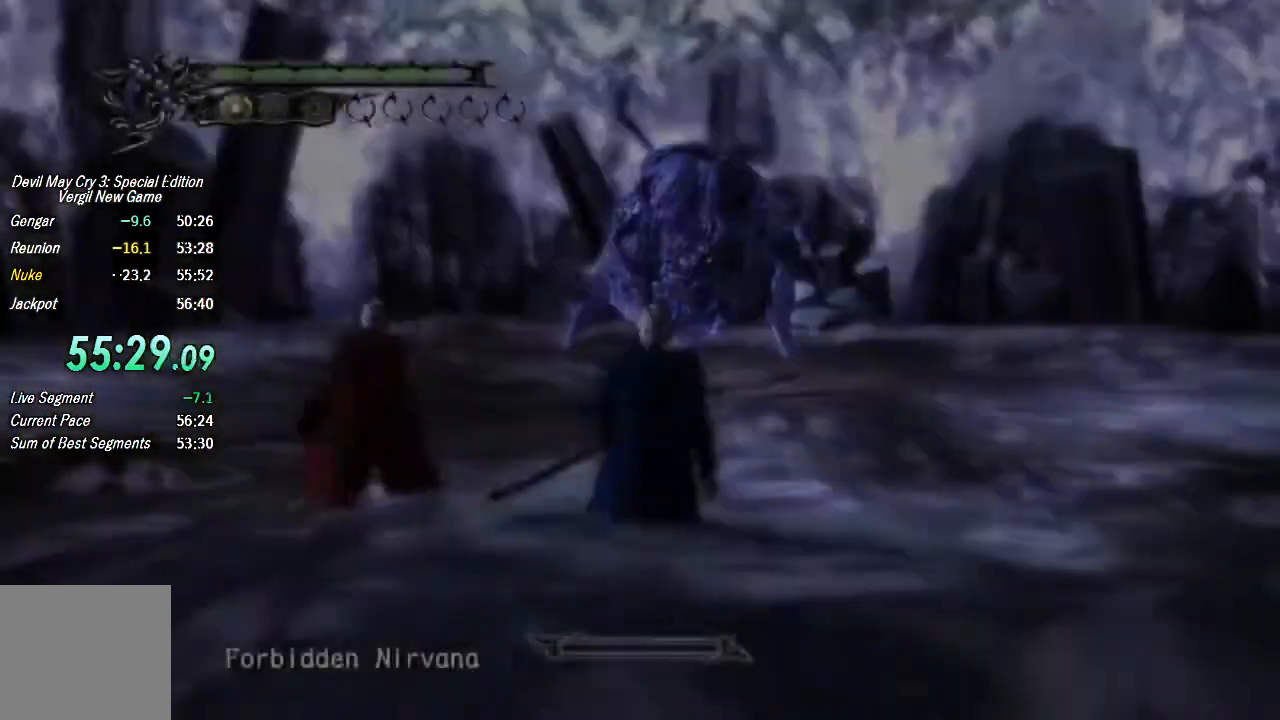
{"dt_ms": 500, "buttons": [], "left_stick": "center", "right_stick": "center", "events": [[367, "left_stick", "center"]]}
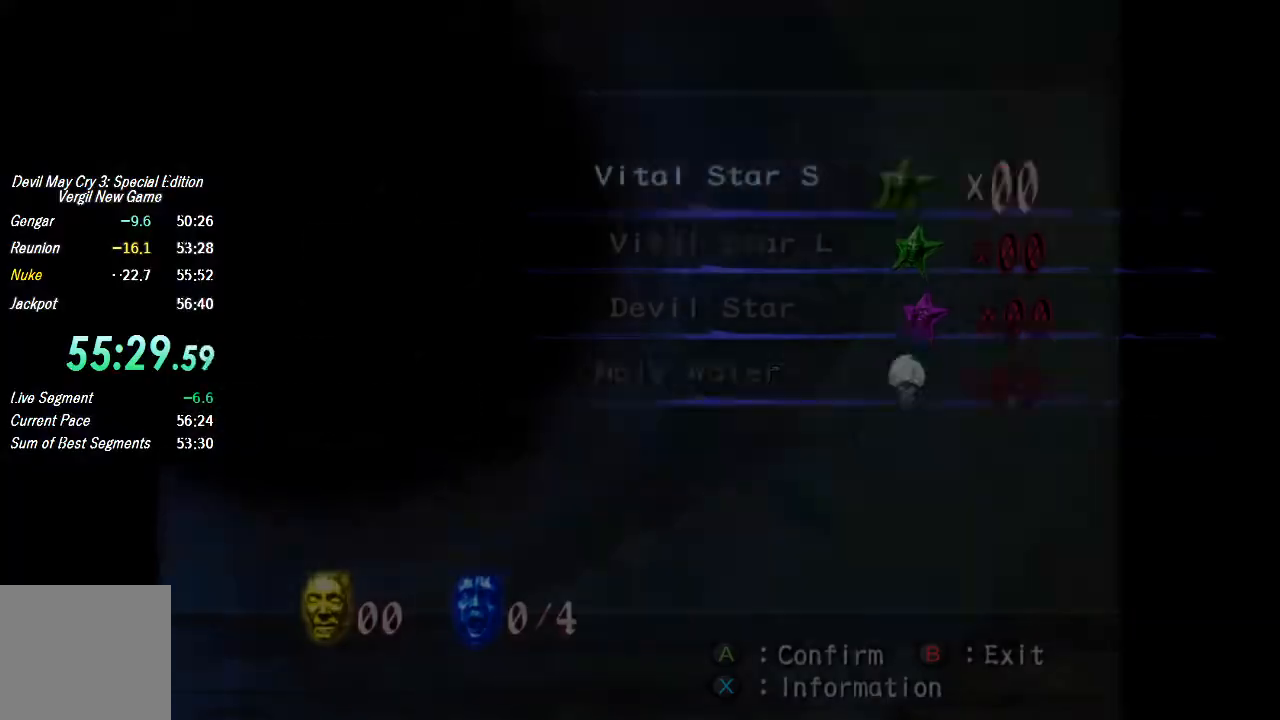
{"dt_ms": 500, "buttons": [], "left_stick": "center", "right_stick": "center", "events": []}
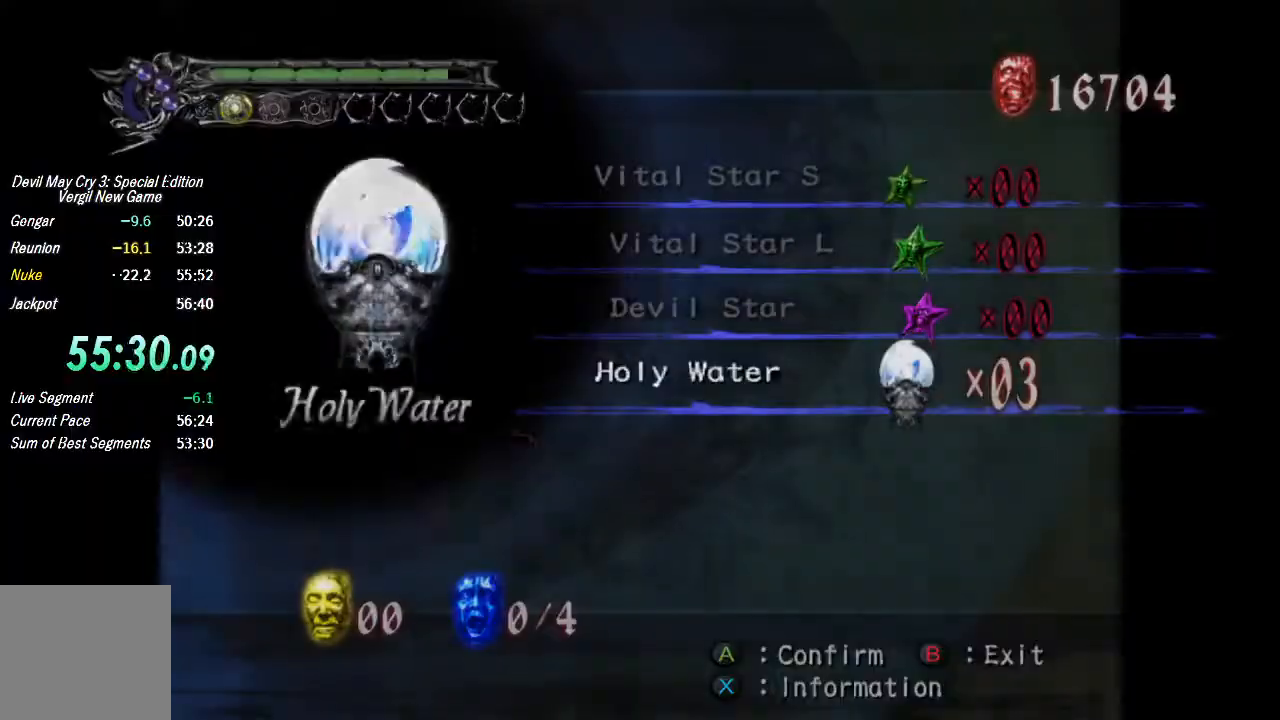
{"dt_ms": 500, "buttons": [], "left_stick": "center", "right_stick": "center", "events": []}
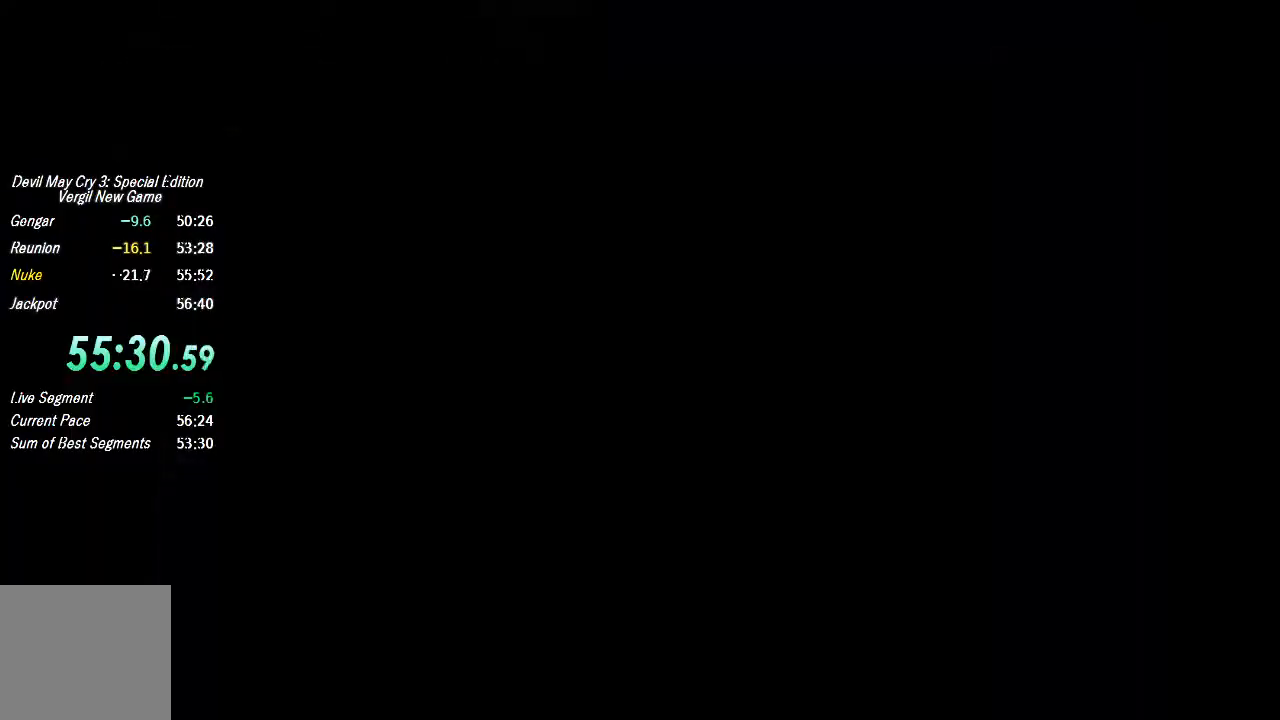
{"dt_ms": 500, "buttons": [], "left_stick": "center", "right_stick": "center", "events": []}
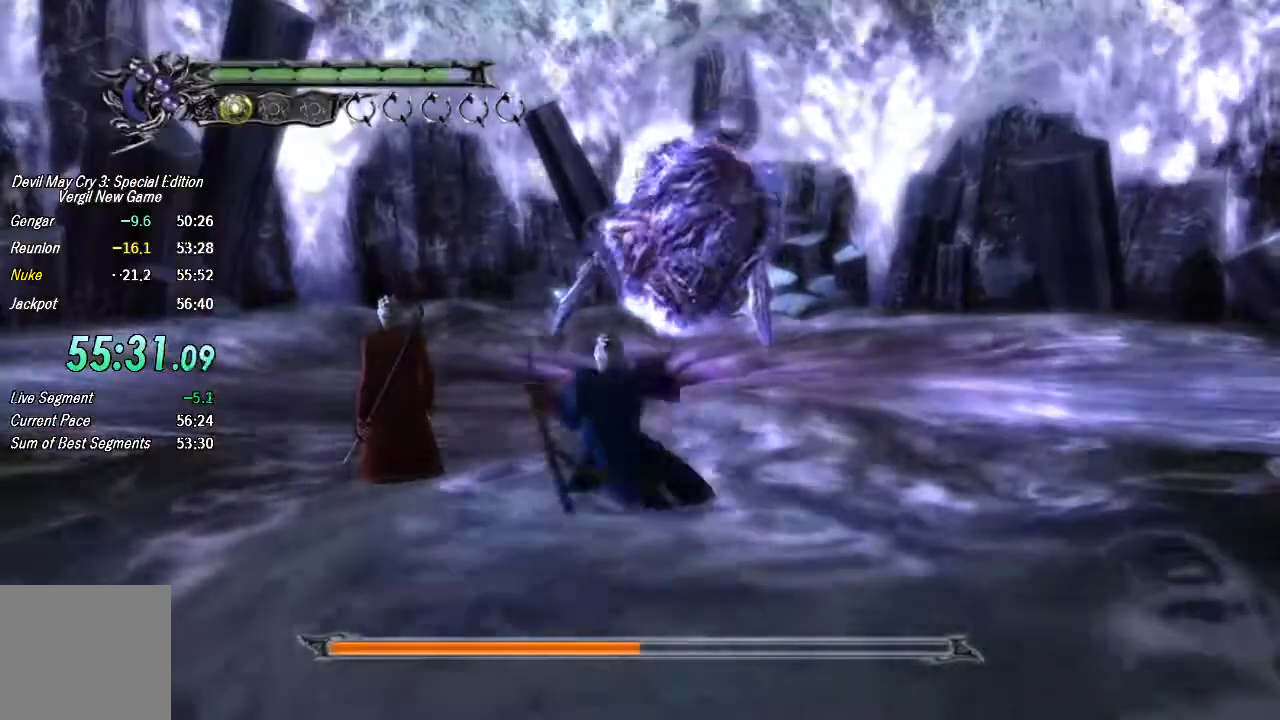
{"dt_ms": 500, "buttons": [], "left_stick": "center", "right_stick": "center", "events": []}